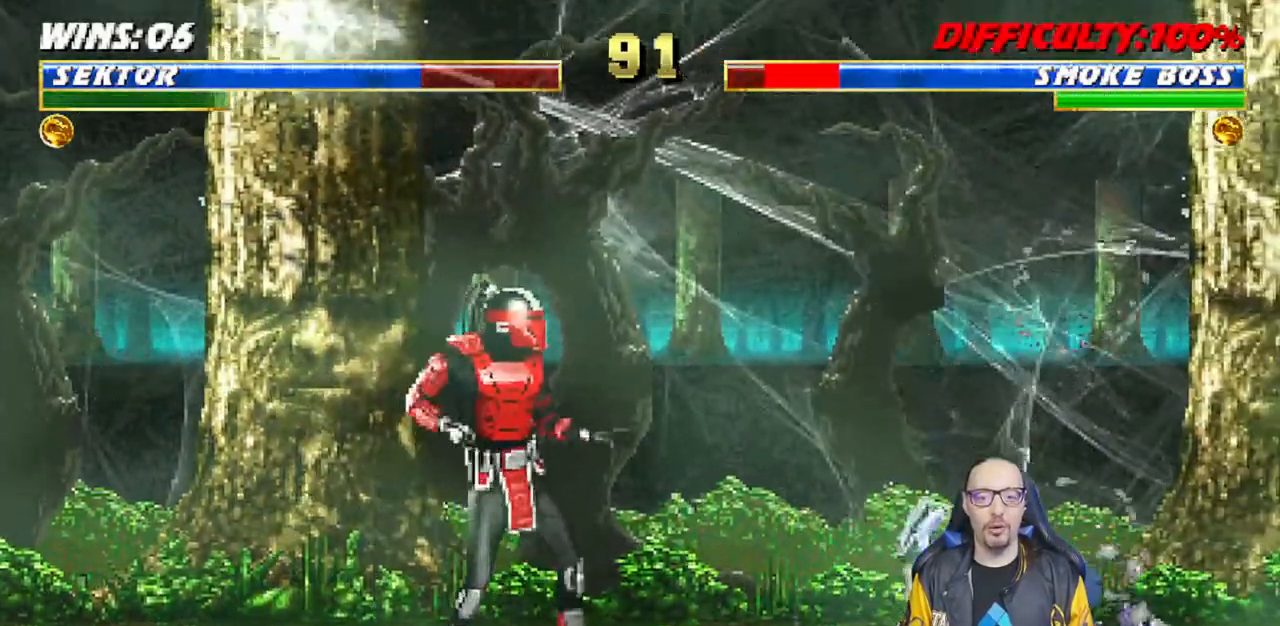
Gameplay with a controller (PlayStation layout); each line is a JSON object with the inputs held at the frame after it (dt_ms = milliseconds from this image to that frame). "events" lists button and stick changes between this image and that frame as [ms after this image, input, new state], when the widget could be followed in between.
{"dt_ms": 500, "buttons": ["DPAD_UP", "DPAD_RIGHT"], "left_stick": "center", "right_stick": "center", "events": [[17, "DPAD_LEFT", "down"], [217, "DPAD_LEFT", "up"], [367, "DPAD_RIGHT", "down"], [417, "DPAD_UP", "down"]]}
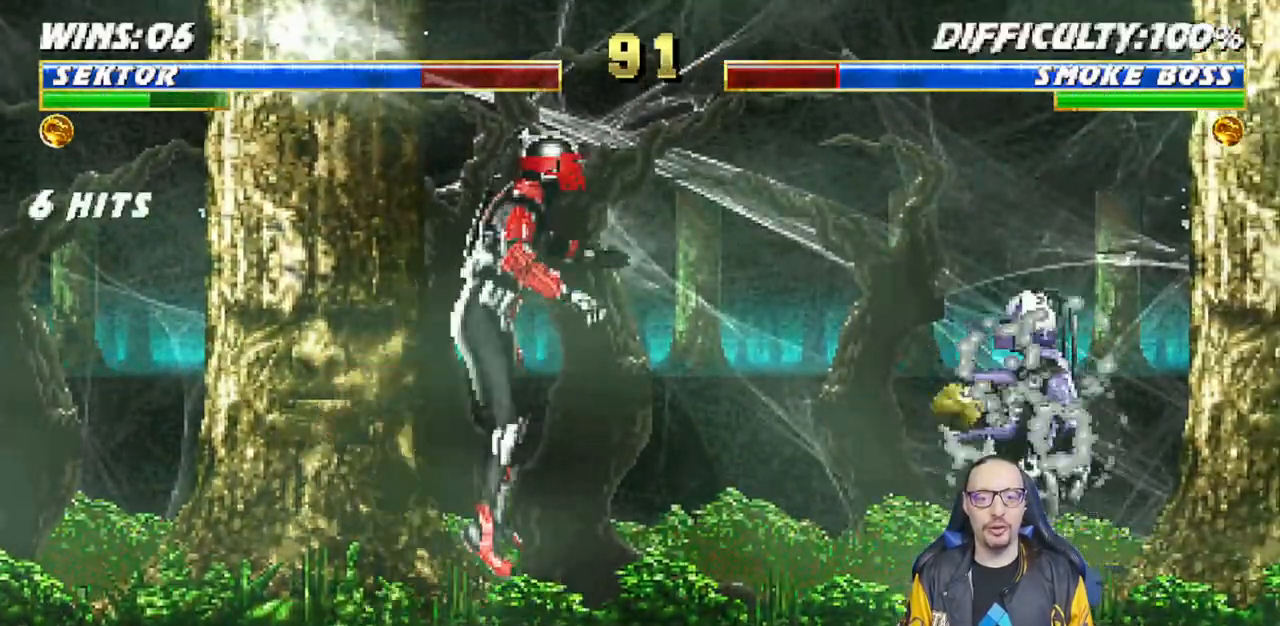
{"dt_ms": 500, "buttons": ["SQUARE"], "left_stick": "center", "right_stick": "center", "events": [[250, "DPAD_UP", "up"], [267, "DPAD_RIGHT", "up"], [317, "SQUARE", "down"], [400, "SQUARE", "up"], [483, "SQUARE", "down"]]}
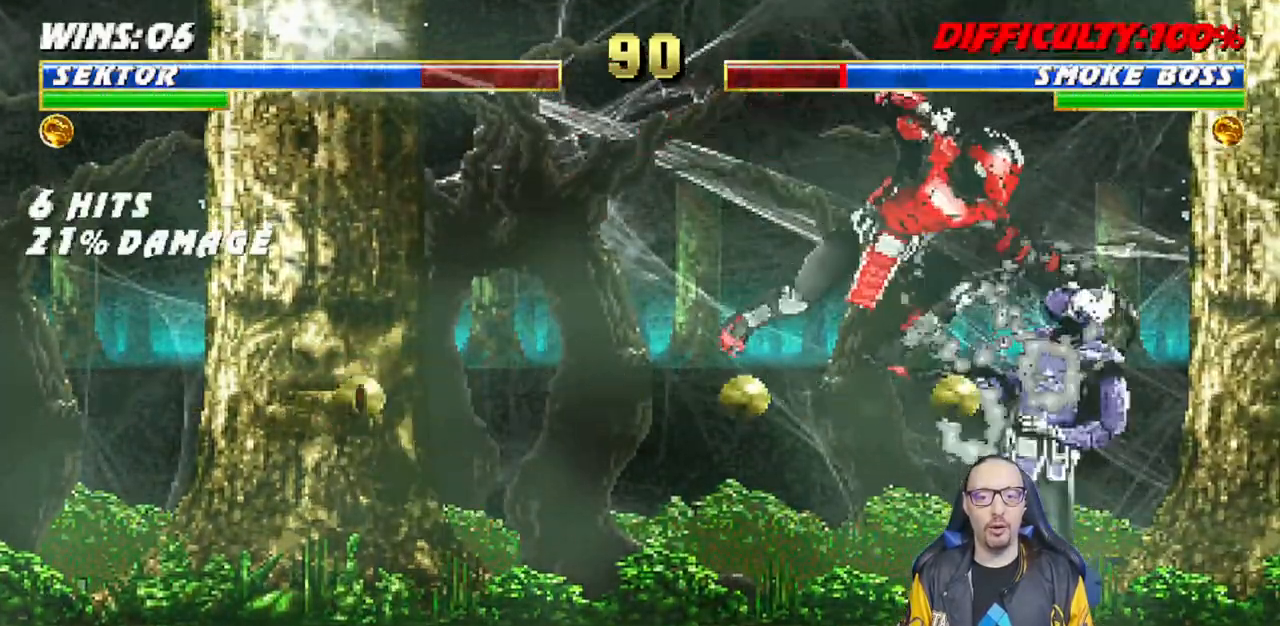
{"dt_ms": 500, "buttons": [], "left_stick": "center", "right_stick": "center", "events": [[33, "SQUARE", "up"], [133, "SQUARE", "down"], [200, "SQUARE", "up"], [267, "SQUARE", "down"], [367, "SQUARE", "up"], [367, "TRIANGLE", "down"], [483, "TRIANGLE", "up"]]}
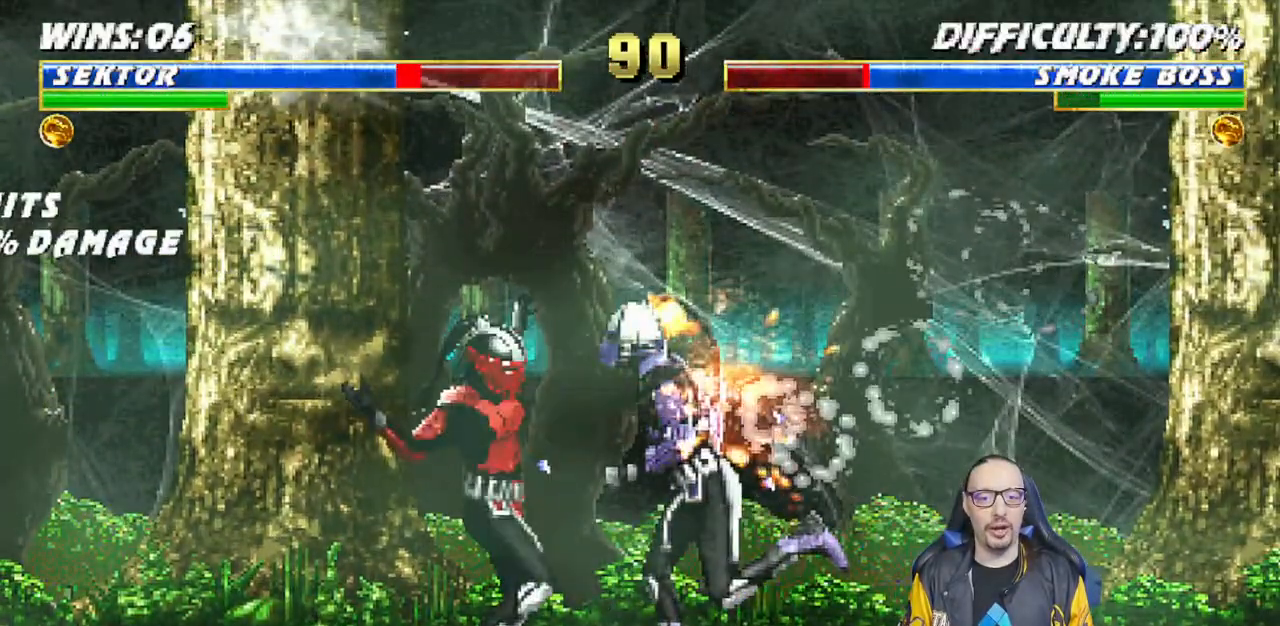
{"dt_ms": 500, "buttons": ["R1", "DPAD_DOWN", "DPAD_LEFT"], "left_stick": "center", "right_stick": "center", "events": [[50, "DPAD_DOWN", "down"], [50, "DPAD_LEFT", "down"], [100, "R1", "down"]]}
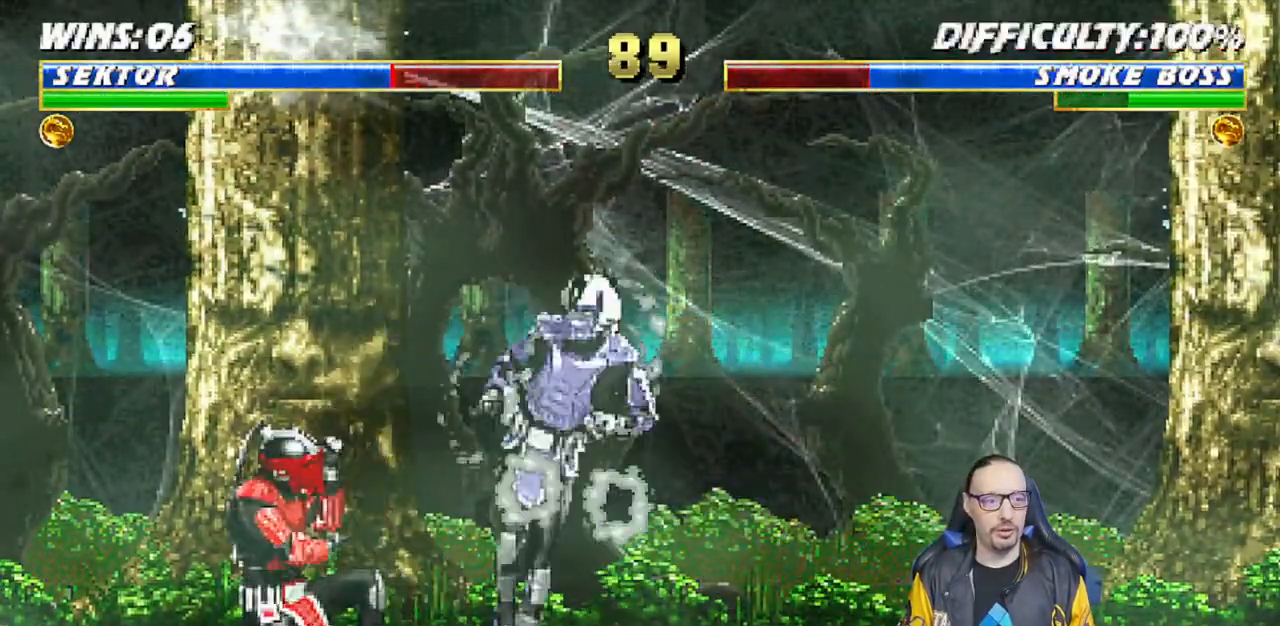
{"dt_ms": 500, "buttons": ["R1"], "left_stick": "center", "right_stick": "center", "events": [[450, "DPAD_DOWN", "up"], [450, "DPAD_LEFT", "up"]]}
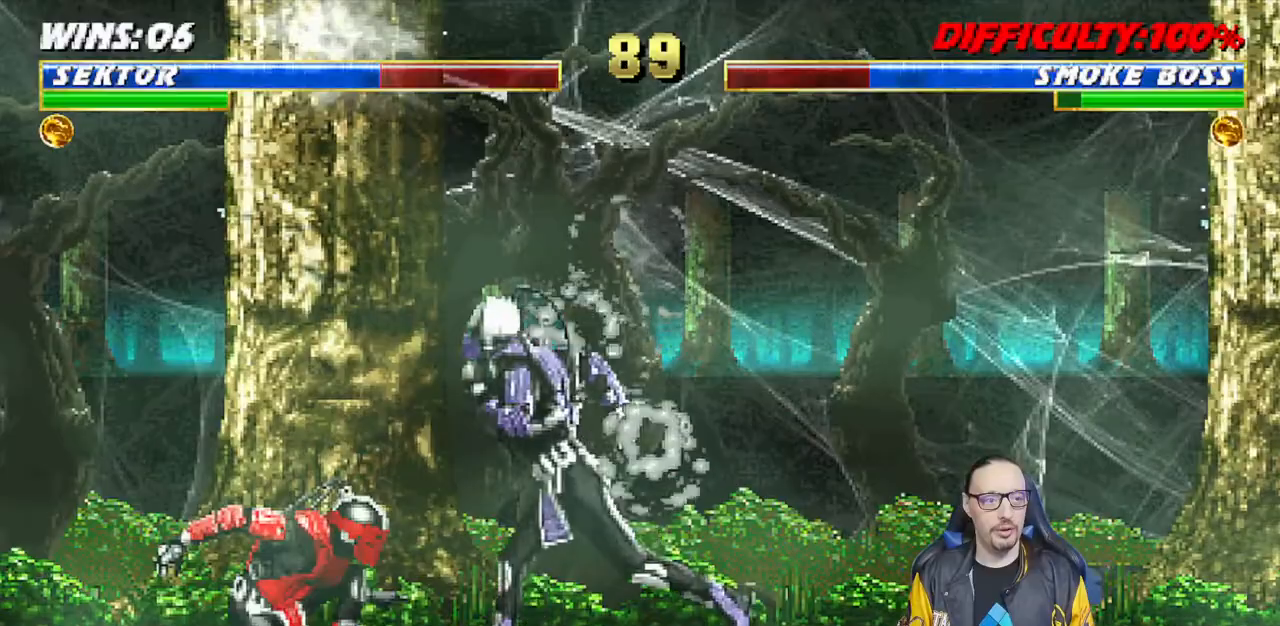
{"dt_ms": 500, "buttons": ["DPAD_UP", "DPAD_RIGHT"], "left_stick": "center", "right_stick": "center", "events": [[483, "DPAD_RIGHT", "down"], [483, "DPAD_UP", "down"], [500, "R1", "up"]]}
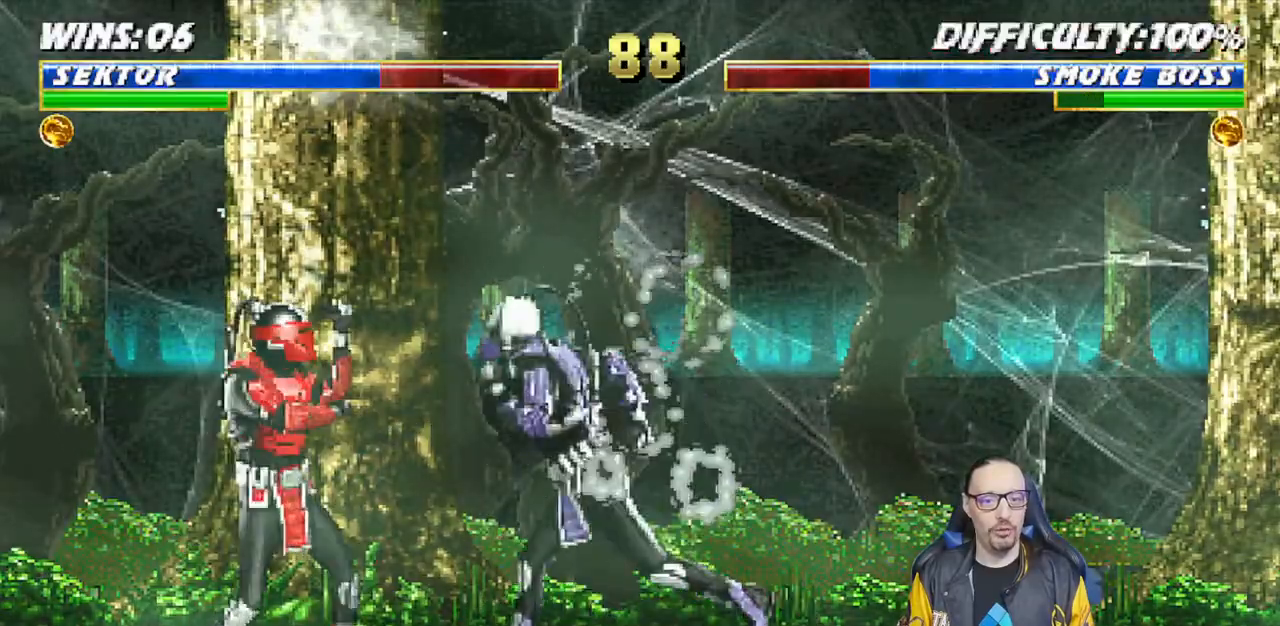
{"dt_ms": 500, "buttons": ["SQUARE"], "left_stick": "center", "right_stick": "center", "events": [[383, "DPAD_UP", "up"], [417, "DPAD_RIGHT", "up"], [483, "SQUARE", "down"]]}
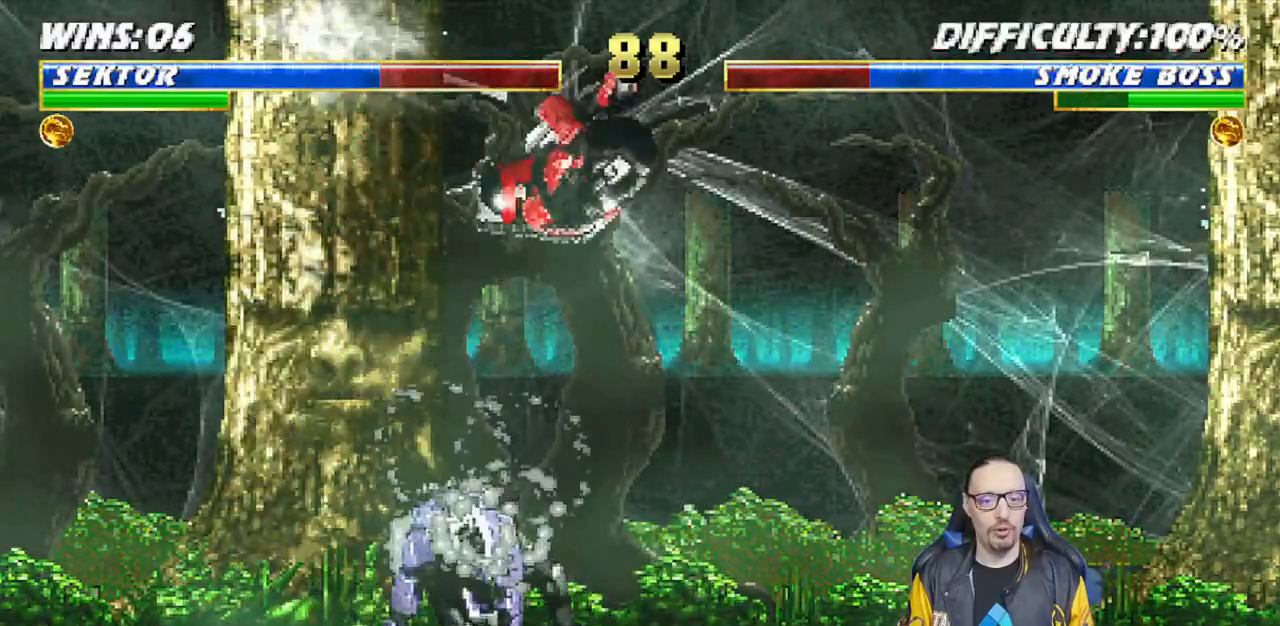
{"dt_ms": 500, "buttons": ["SQUARE"], "left_stick": "center", "right_stick": "center", "events": [[67, "SQUARE", "up"], [150, "SQUARE", "down"], [217, "SQUARE", "up"], [300, "SQUARE", "down"], [367, "SQUARE", "up"], [450, "SQUARE", "down"]]}
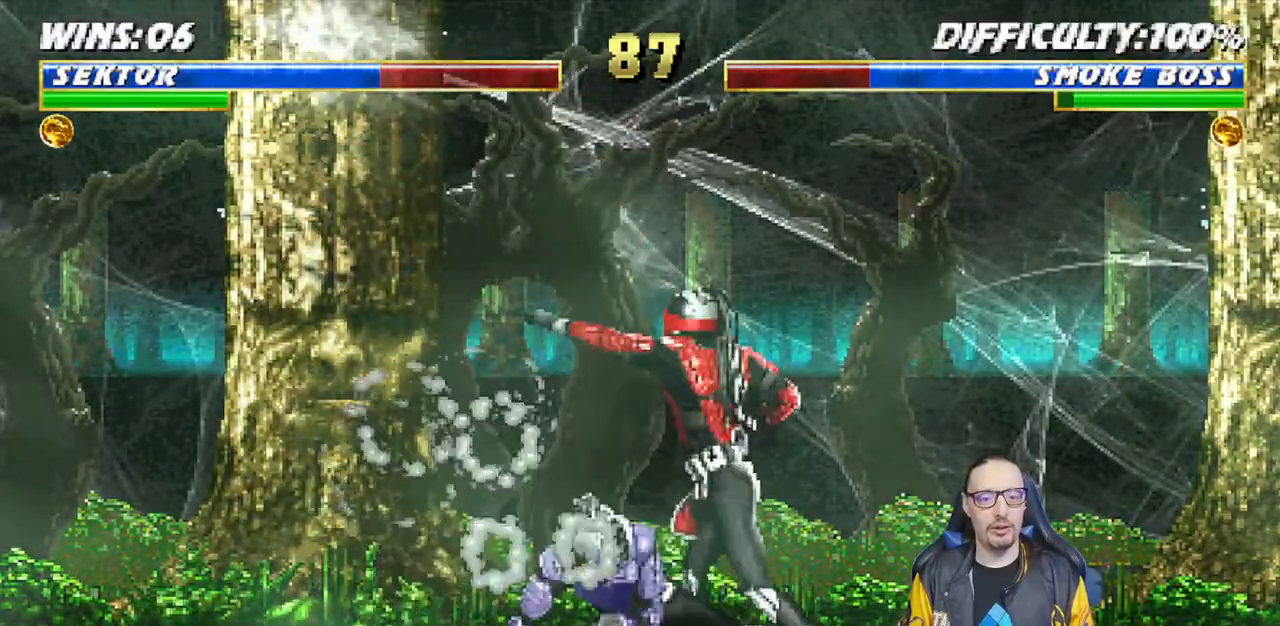
{"dt_ms": 500, "buttons": ["R1", "DPAD_DOWN", "DPAD_RIGHT"], "left_stick": "center", "right_stick": "center"}
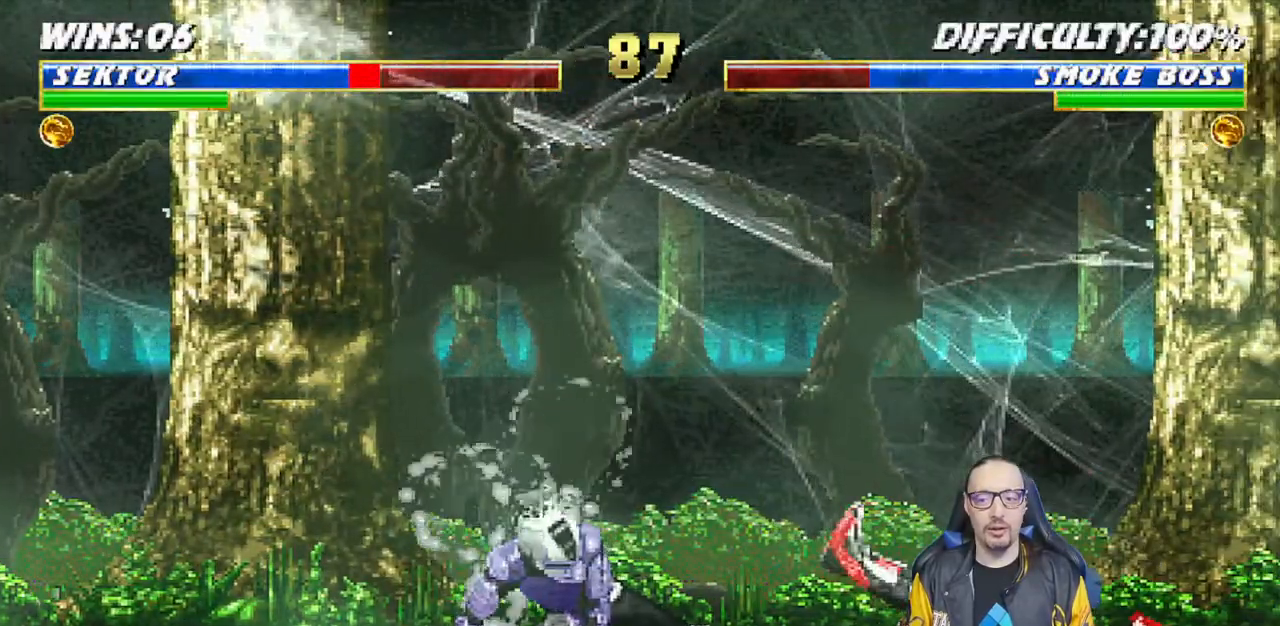
{"dt_ms": 500, "buttons": ["R1", "DPAD_DOWN", "DPAD_RIGHT"], "left_stick": "center", "right_stick": "center", "events": []}
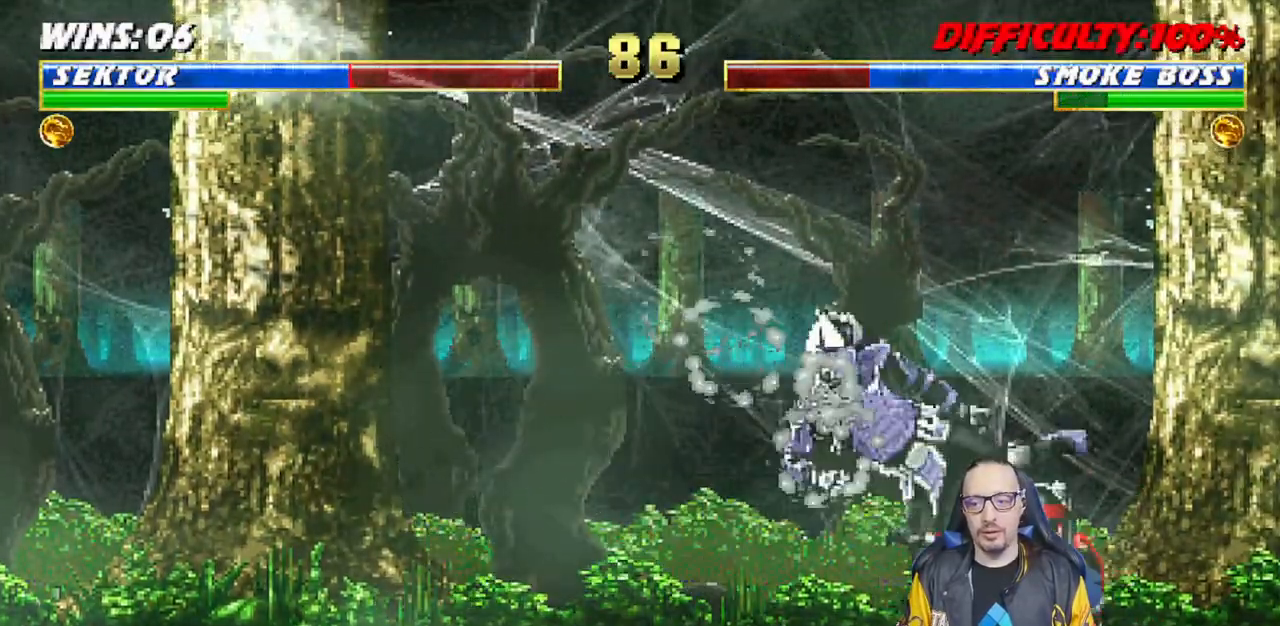
{"dt_ms": 500, "buttons": ["DPAD_UP", "DPAD_LEFT"], "left_stick": "center", "right_stick": "center", "events": [[183, "DPAD_DOWN", "up"], [233, "DPAD_RIGHT", "up"], [450, "R1", "up"], [467, "DPAD_LEFT", "down"], [483, "DPAD_UP", "down"]]}
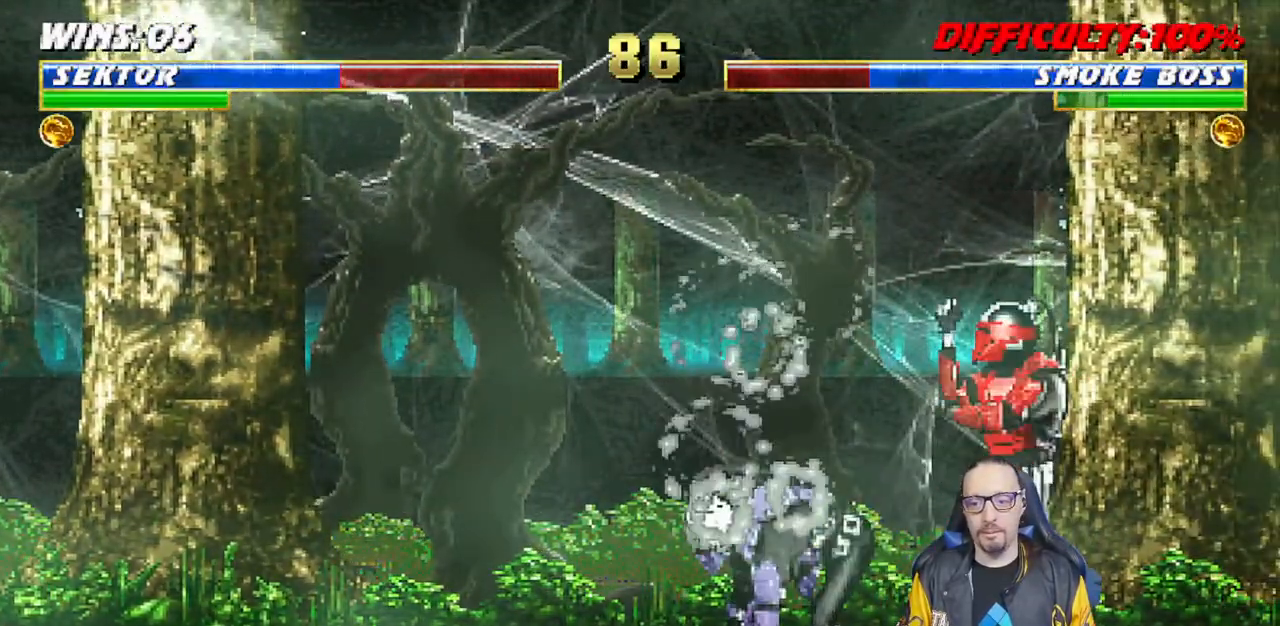
{"dt_ms": 500, "buttons": [], "left_stick": "center", "right_stick": "center", "events": [[333, "DPAD_UP", "up"], [350, "DPAD_LEFT", "up"], [417, "SQUARE", "down"], [500, "SQUARE", "up"]]}
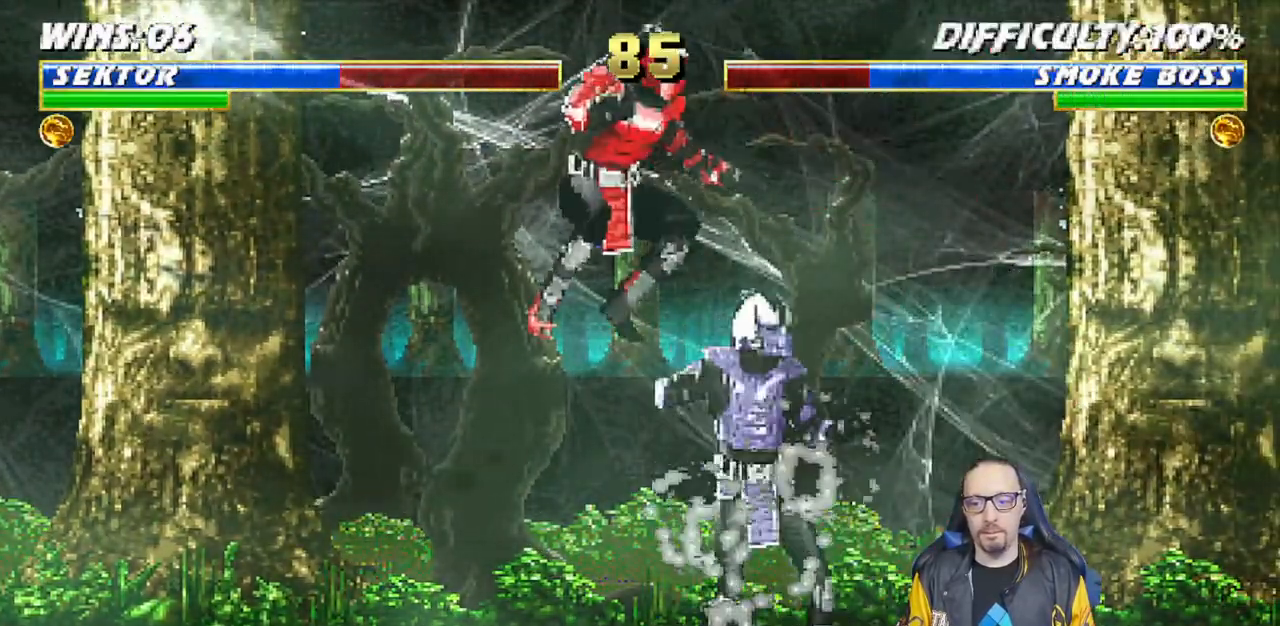
{"dt_ms": 500, "buttons": ["TRIANGLE"], "left_stick": "center", "right_stick": "center", "events": [[83, "SQUARE", "down"], [167, "SQUARE", "up"], [250, "SQUARE", "down"], [300, "SQUARE", "up"], [383, "SQUARE", "down"], [467, "SQUARE", "up"], [483, "TRIANGLE", "down"]]}
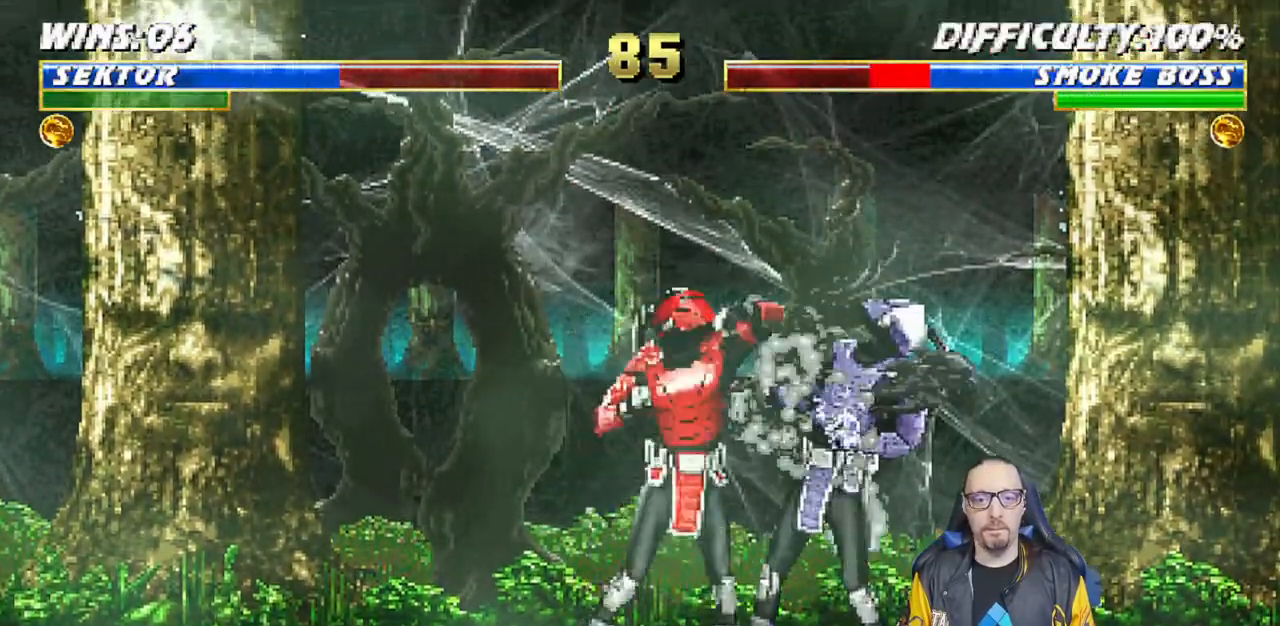
{"dt_ms": 500, "buttons": ["TRIANGLE", "DPAD_LEFT"], "left_stick": "center", "right_stick": "center", "events": [[83, "TRIANGLE", "up"], [133, "TRIANGLE", "down"], [233, "TRIANGLE", "up"], [300, "TRIANGLE", "down"], [333, "DPAD_LEFT", "down"], [400, "TRIANGLE", "up"], [467, "TRIANGLE", "down"]]}
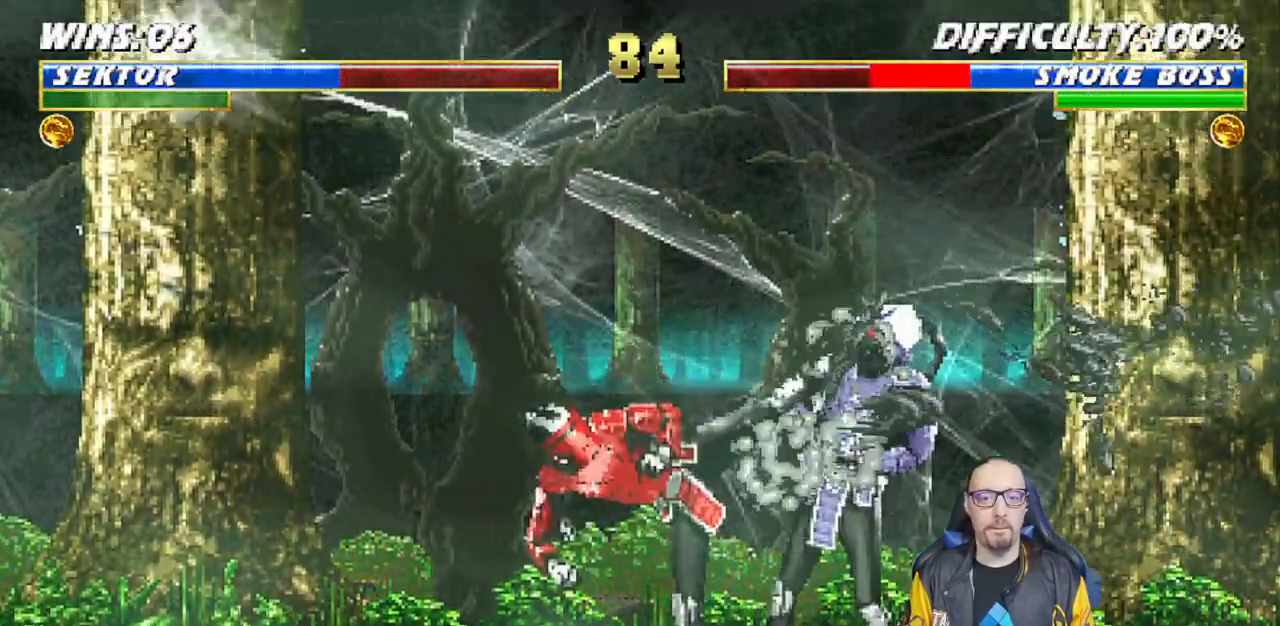
{"dt_ms": 500, "buttons": [], "left_stick": "center", "right_stick": "center", "events": [[67, "TRIANGLE", "up"], [117, "TRIANGLE", "down"], [217, "TRIANGLE", "up"], [283, "TRIANGLE", "down"], [417, "DPAD_LEFT", "up"], [417, "TRIANGLE", "up"]]}
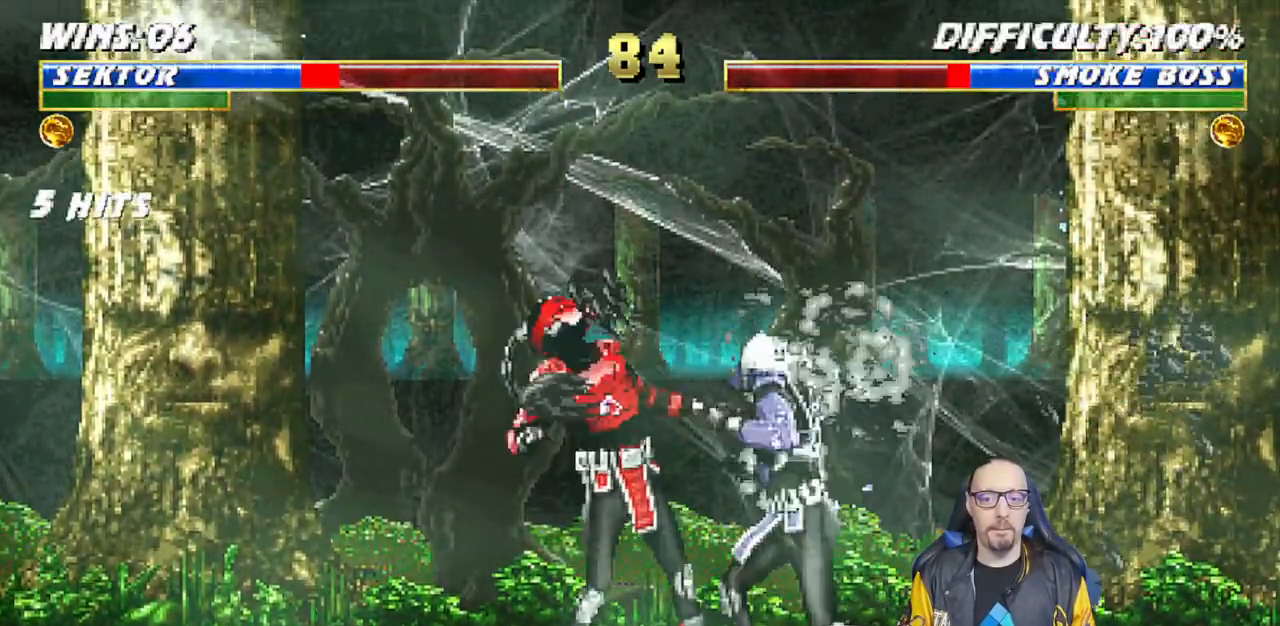
{"dt_ms": 500, "buttons": ["R1", "DPAD_DOWN", "DPAD_LEFT"], "left_stick": "center", "right_stick": "center", "events": [[17, "DPAD_LEFT", "down"], [50, "DPAD_UP", "down"], [117, "R1", "down"], [283, "DPAD_LEFT", "up"], [300, "DPAD_UP", "up"], [400, "DPAD_DOWN", "down"], [483, "DPAD_LEFT", "down"]]}
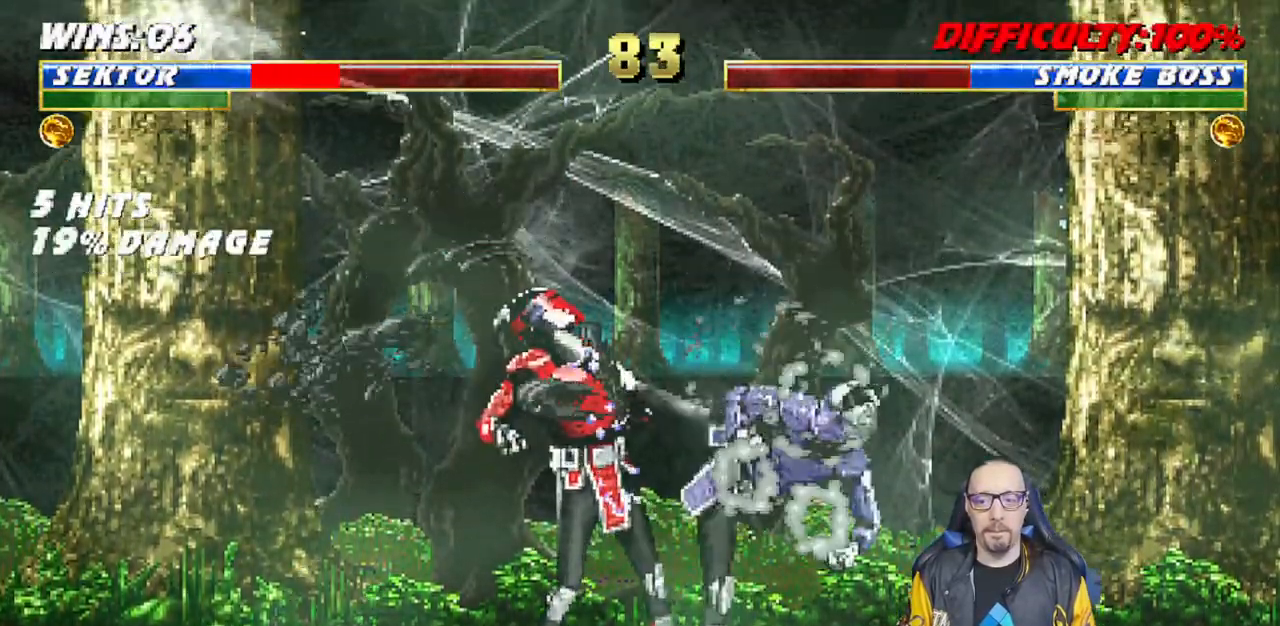
{"dt_ms": 500, "buttons": ["DPAD_DOWN", "DPAD_LEFT"], "left_stick": "center", "right_stick": "center", "events": [[50, "DPAD_DOWN", "up"], [83, "DPAD_LEFT", "up"], [367, "R1", "up"], [400, "DPAD_DOWN", "down"], [400, "DPAD_LEFT", "down"]]}
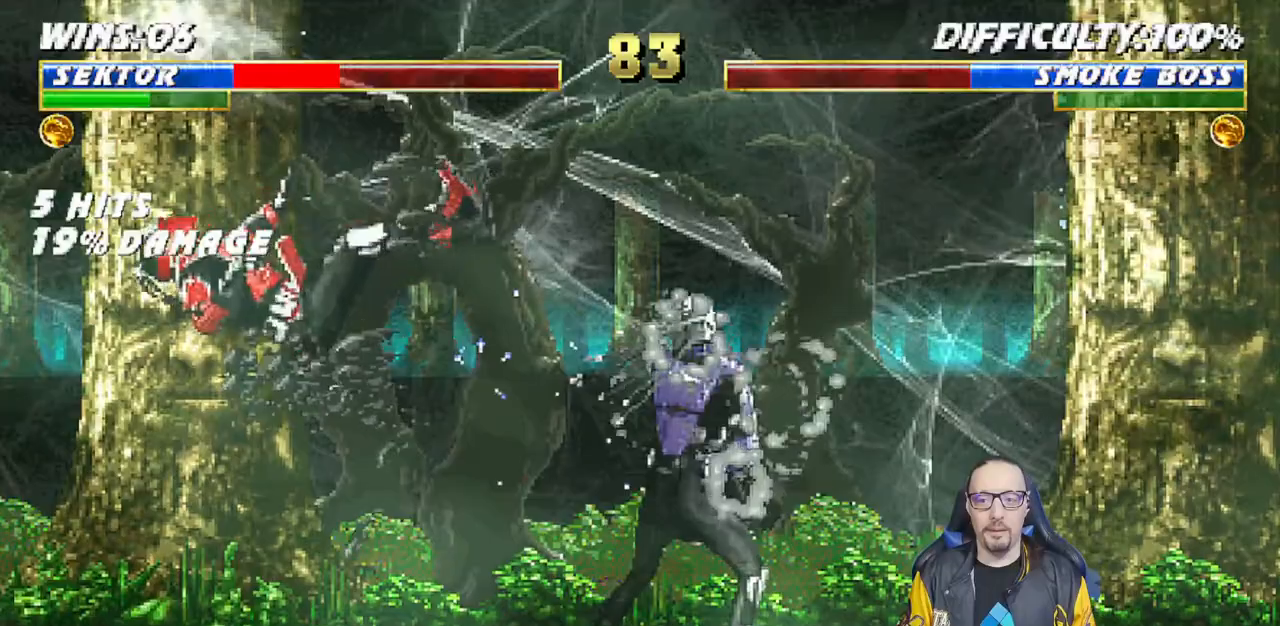
{"dt_ms": 500, "buttons": ["DPAD_UP", "DPAD_LEFT"], "left_stick": "center", "right_stick": "center", "events": [[33, "R1", "down"], [267, "DPAD_DOWN", "up"], [267, "DPAD_LEFT", "up"], [350, "R1", "up"], [450, "DPAD_LEFT", "down"], [483, "DPAD_UP", "down"]]}
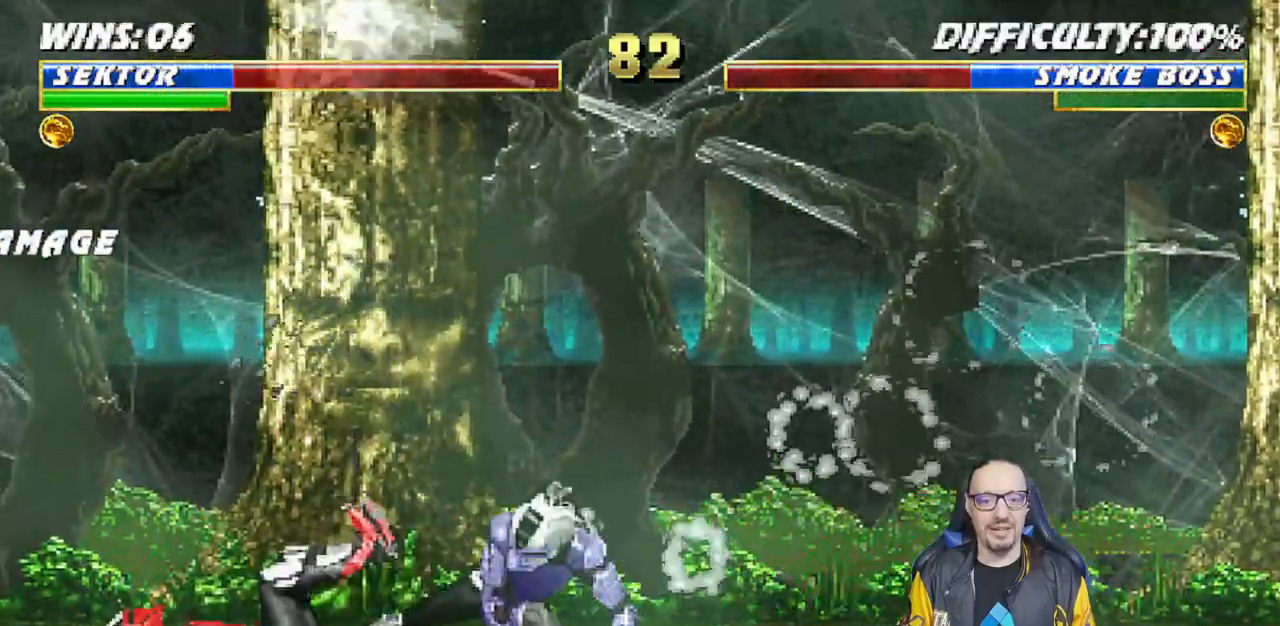
{"dt_ms": 500, "buttons": ["R1"], "left_stick": "center", "right_stick": "center", "events": [[167, "TRIANGLE", "down"], [267, "DPAD_LEFT", "up"], [283, "DPAD_UP", "up"], [283, "TRIANGLE", "up"], [417, "R1", "down"]]}
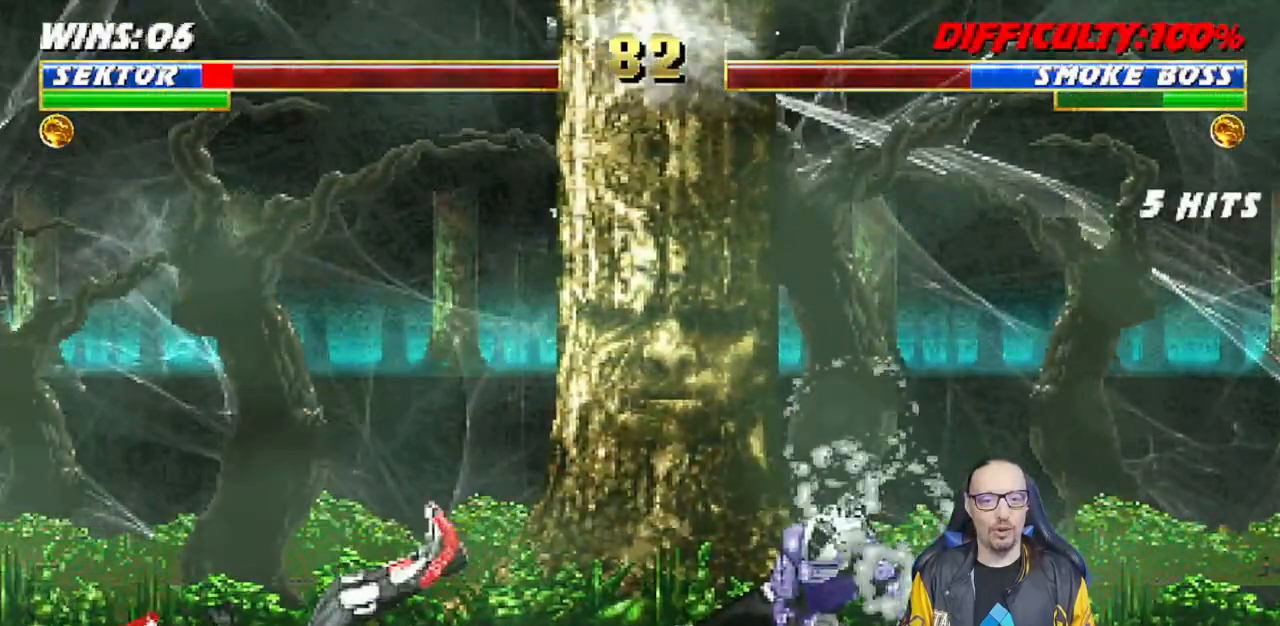
{"dt_ms": 500, "buttons": ["DPAD_UP", "DPAD_RIGHT"], "left_stick": "center", "right_stick": "center", "events": [[100, "R1", "up"], [150, "DPAD_RIGHT", "down"], [167, "DPAD_UP", "down"]]}
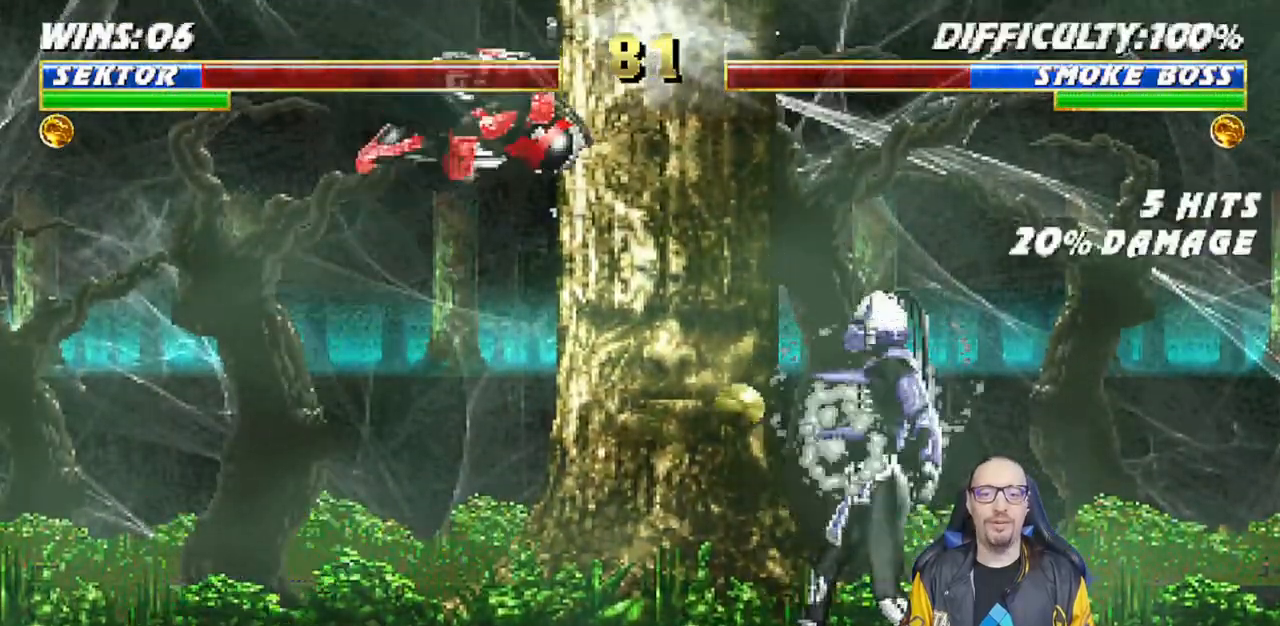
{"dt_ms": 1000, "buttons": ["DPAD_LEFT"], "left_stick": "center", "right_stick": "down"}
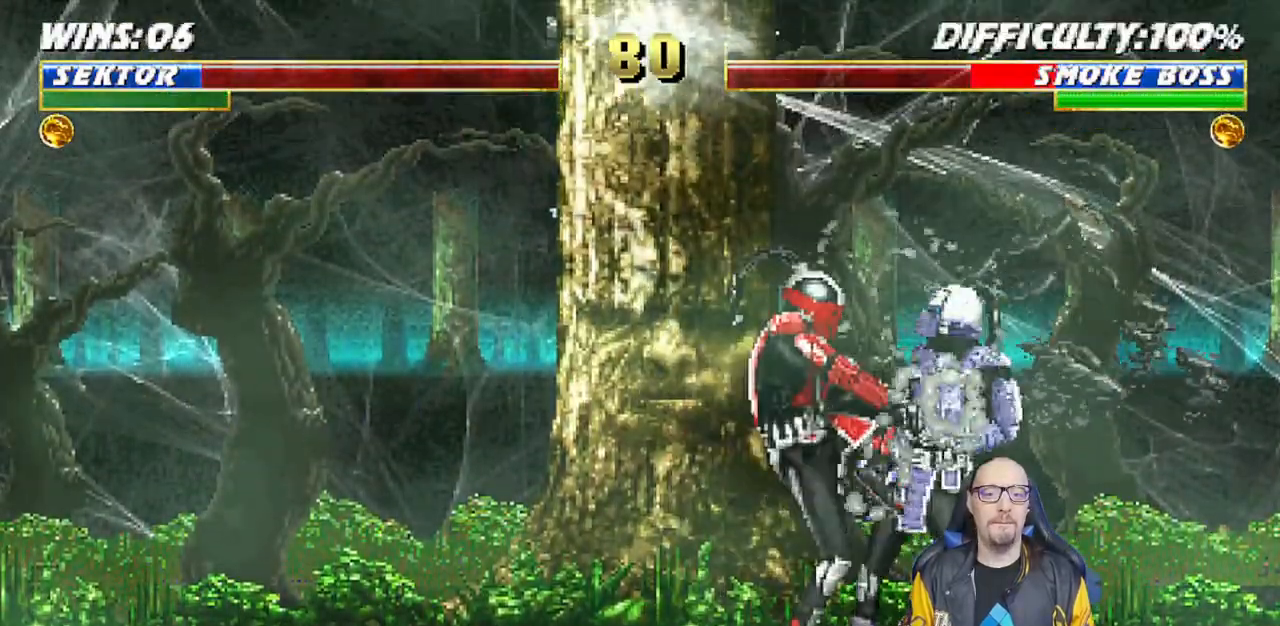
{"dt_ms": 1000, "buttons": [], "left_stick": "center", "right_stick": "center"}
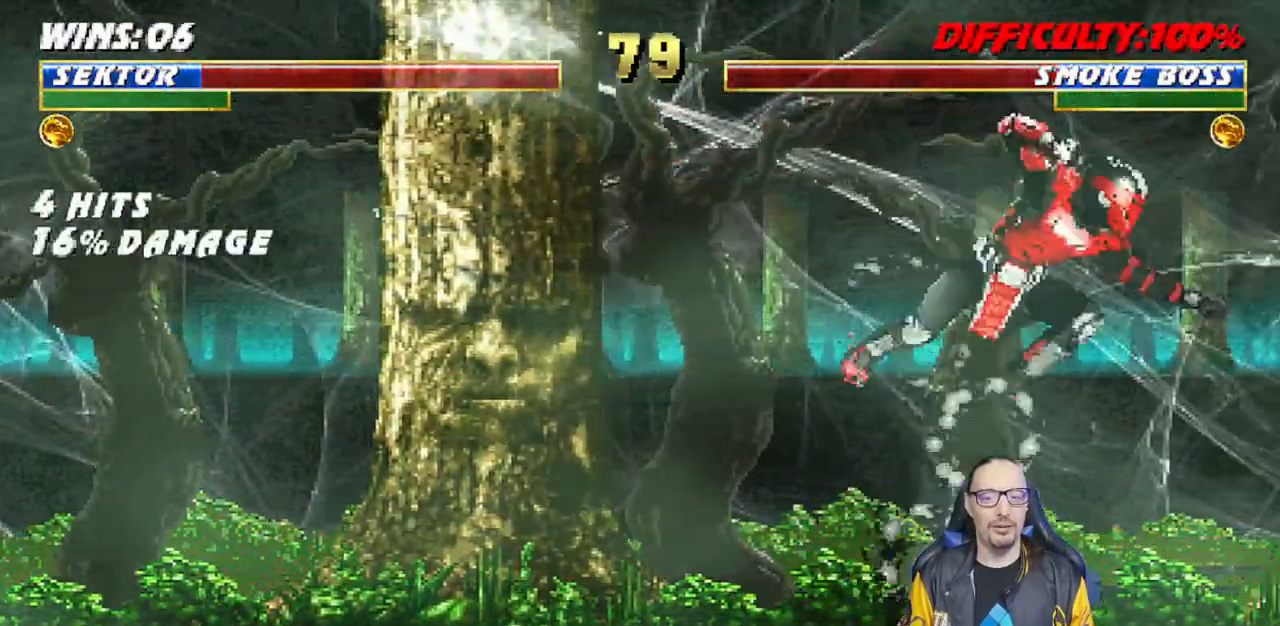
{"dt_ms": 1000, "buttons": ["SQUARE"], "left_stick": "center", "right_stick": "center"}
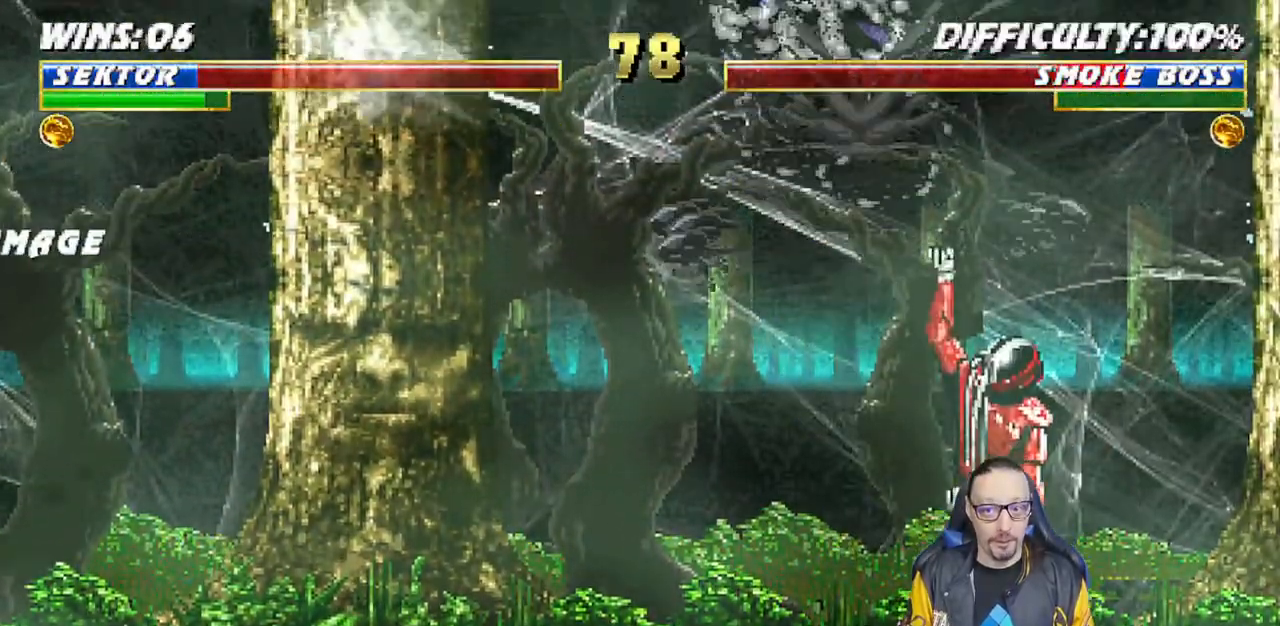
{"dt_ms": 500, "buttons": [], "left_stick": "center", "right_stick": "center", "events": [[33, "SQUARE", "up"]]}
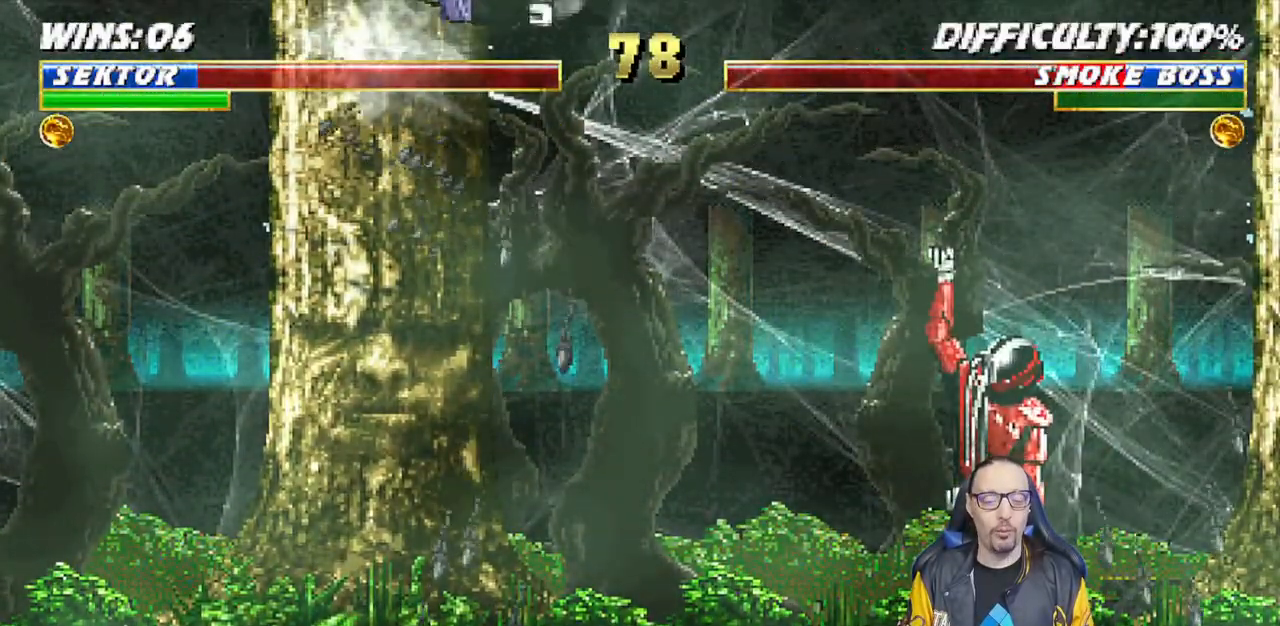
{"dt_ms": 500, "buttons": ["DPAD_UP", "DPAD_RIGHT"], "left_stick": "center", "right_stick": "center", "events": [[250, "DPAD_RIGHT", "down"], [250, "DPAD_UP", "down"]]}
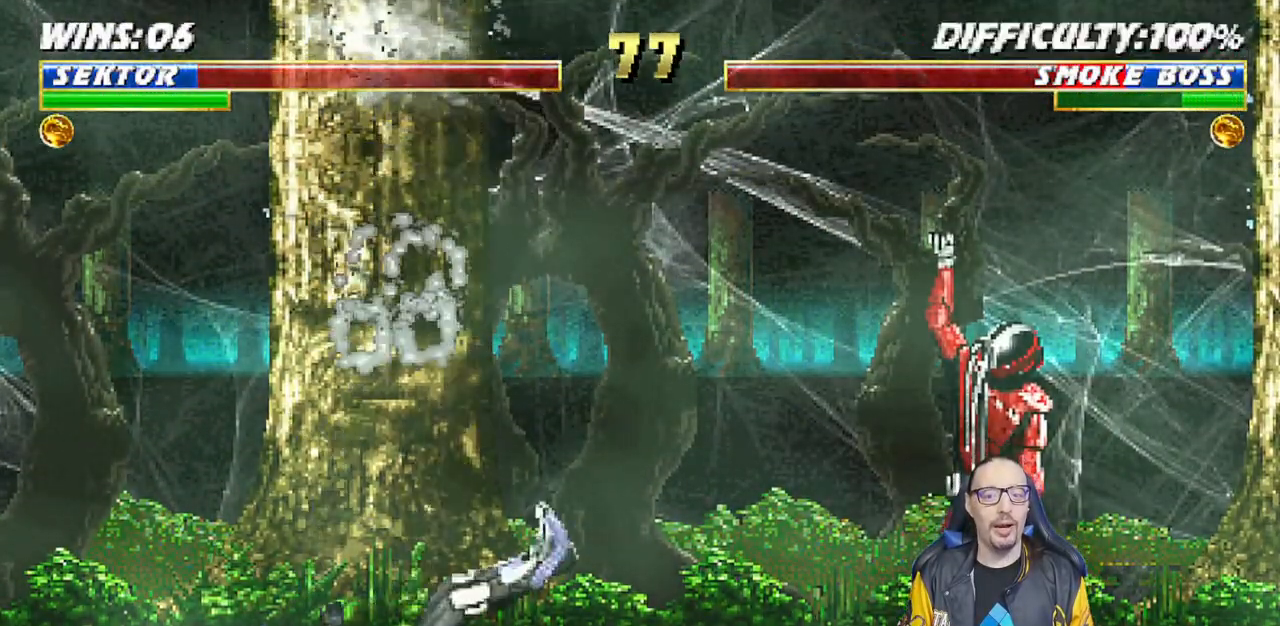
{"dt_ms": 500, "buttons": ["TRIANGLE"], "left_stick": "center", "right_stick": "center", "events": [[350, "TRIANGLE", "down"], [450, "DPAD_UP", "up"], [467, "DPAD_RIGHT", "up"]]}
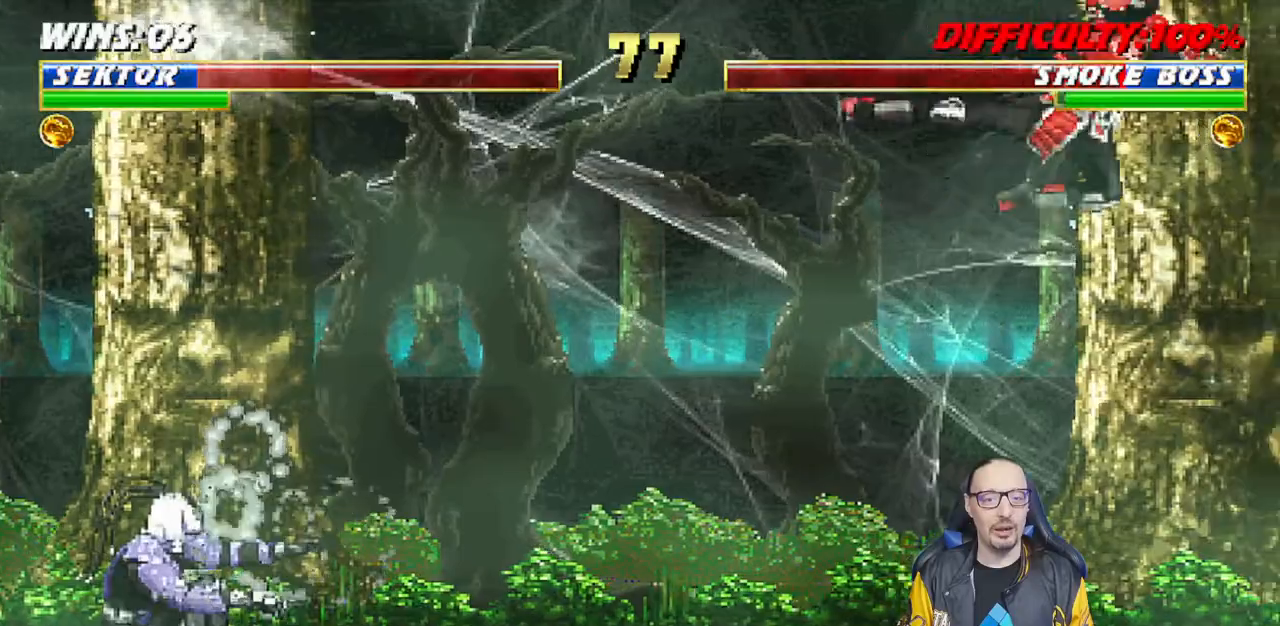
{"dt_ms": 500, "buttons": ["DPAD_LEFT"], "left_stick": "center", "right_stick": "center", "events": [[17, "TRIANGLE", "up"], [83, "DPAD_LEFT", "down"], [167, "DPAD_LEFT", "up"], [233, "DPAD_LEFT", "down"], [333, "DPAD_LEFT", "up"], [383, "DPAD_LEFT", "down"], [400, "CIRCLE", "down"], [483, "CIRCLE", "up"]]}